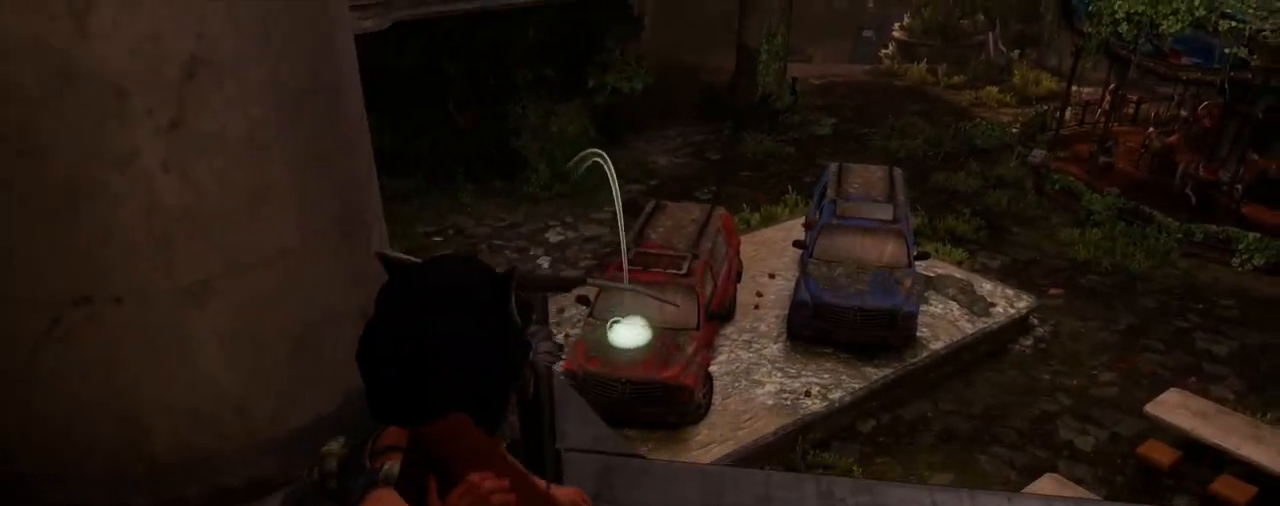
Gameplay with a controller (PlayStation layout); each line is a JSON object with the inputs held at the frame after it. "events" lists button and stick changes between this image and that frame as [ms after this image, input, new state], when the widget could be followed in between.
{"buttons": ["L2"], "left_stick": "right", "right_stick": "right", "events": [[117, "R1", "down"], [200, "L2", "down"], [217, "L1", "up"], [217, "R1", "up"], [217, "right_stick", "center"], [267, "right_stick", "right"], [367, "TRIANGLE", "down"], [400, "left_stick", "right"], [467, "TRIANGLE", "up"]]}
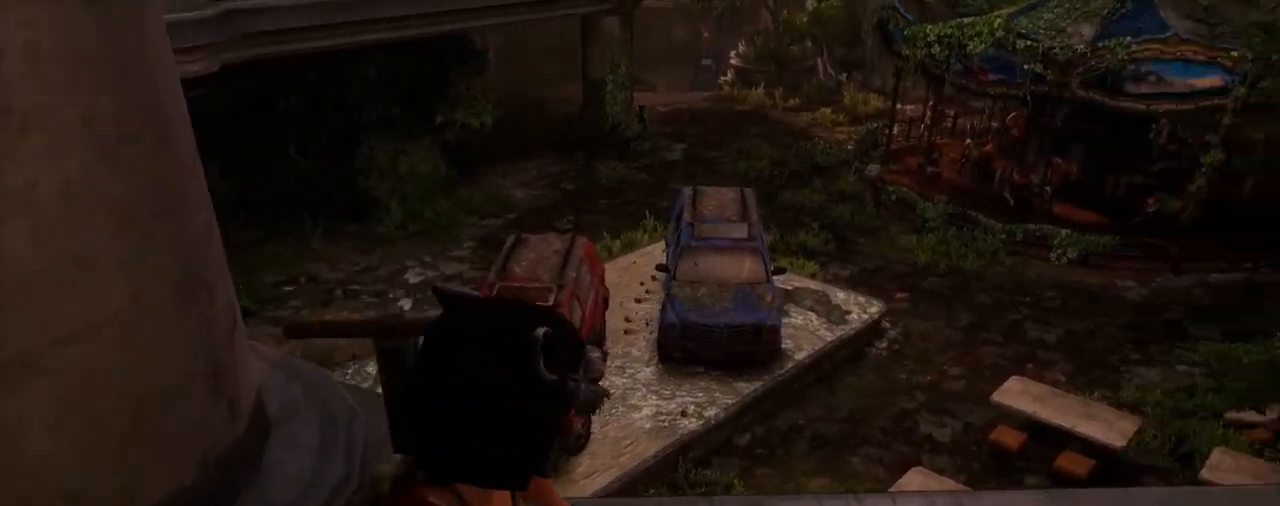
{"buttons": ["L2"], "left_stick": "up-right", "right_stick": "right", "events": [[50, "TRIANGLE", "down"], [83, "left_stick", "up-right"], [133, "TRIANGLE", "up"], [200, "TRIANGLE", "down"], [300, "TRIANGLE", "up"], [367, "TRIANGLE", "down"], [467, "TRIANGLE", "up"]]}
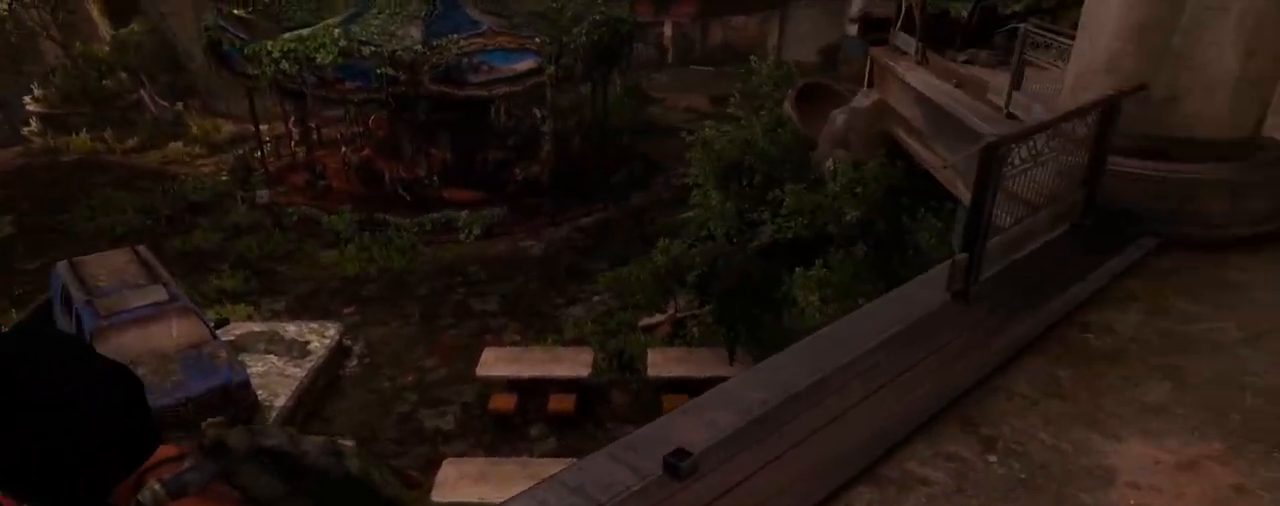
{"buttons": ["L2"], "left_stick": "up-right", "right_stick": "center", "events": [[33, "TRIANGLE", "down"], [133, "TRIANGLE", "up"], [150, "right_stick", "up-right"], [283, "right_stick", "center"]]}
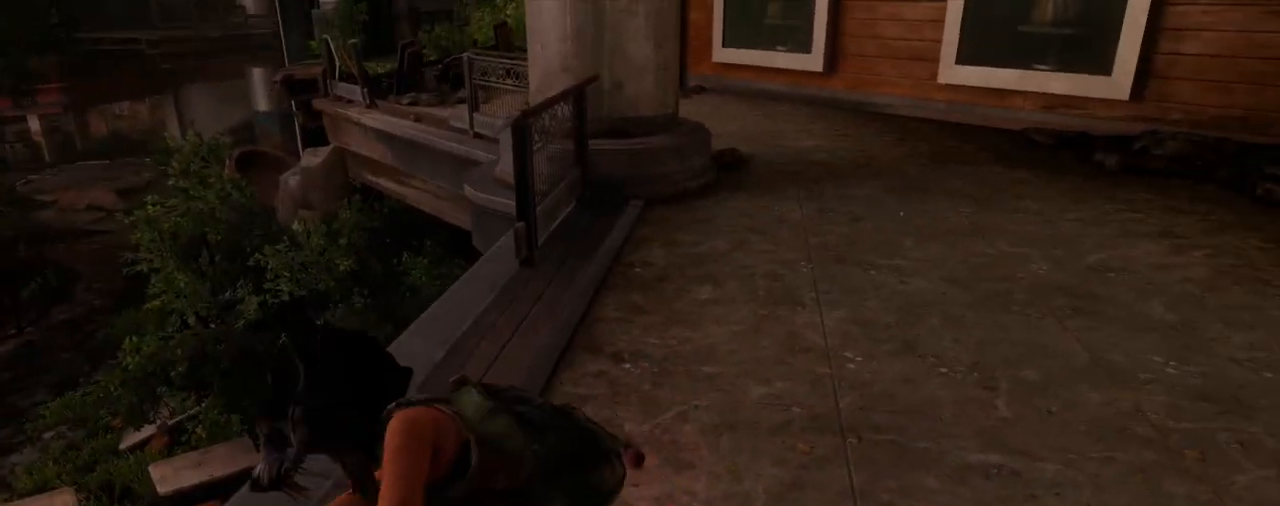
{"buttons": ["L2"], "left_stick": "up-right", "right_stick": "up-left", "events": [[33, "right_stick", "up"], [167, "right_stick", "center"], [483, "right_stick", "up-left"]]}
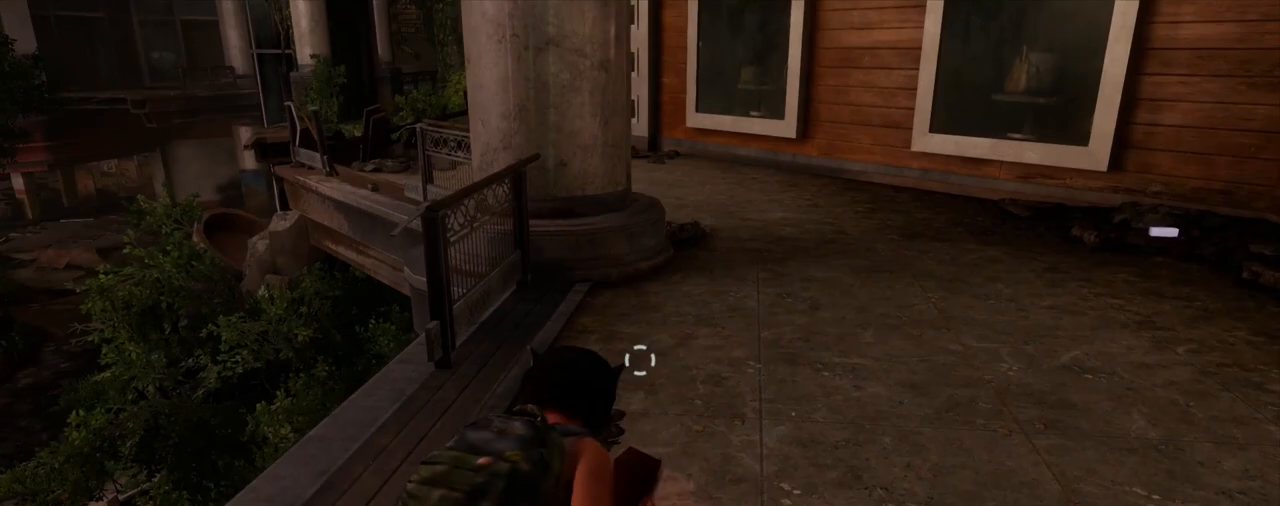
{"buttons": ["L2"], "left_stick": "up-right", "right_stick": "left", "events": [[133, "right_stick", "center"], [367, "right_stick", "left"]]}
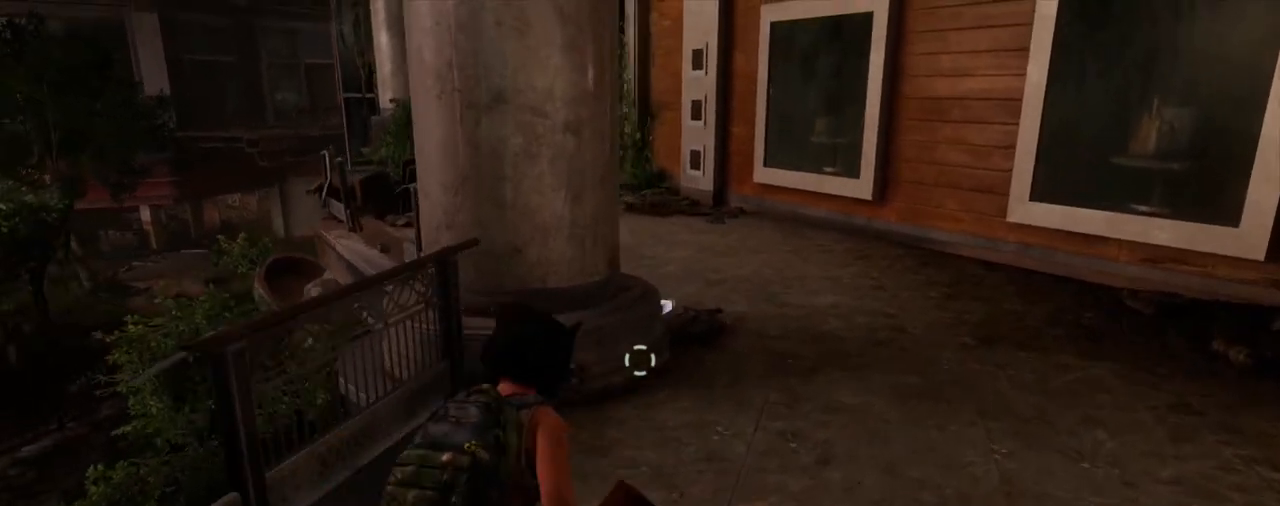
{"buttons": ["L2"], "left_stick": "up-right", "right_stick": "left", "events": [[67, "right_stick", "center"], [333, "right_stick", "left"]]}
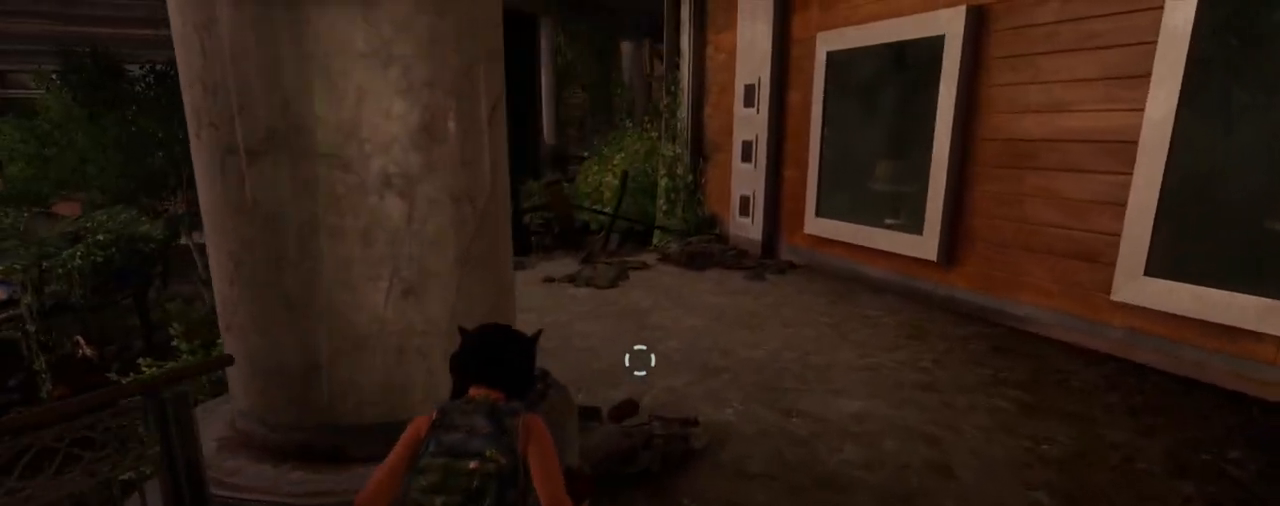
{"buttons": ["L2"], "left_stick": "up-right", "right_stick": "left", "events": []}
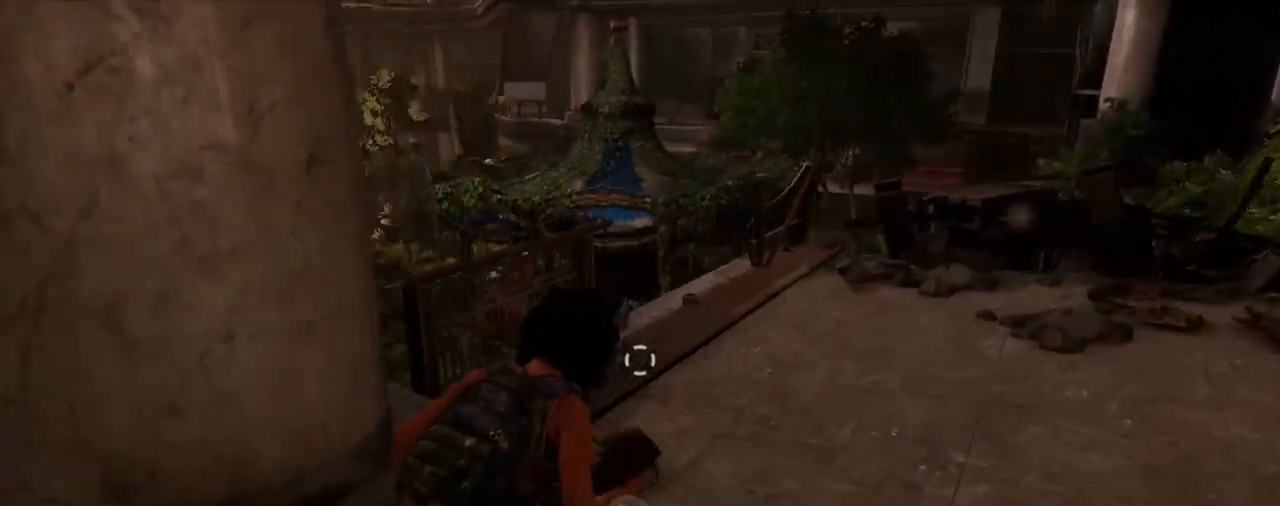
{"buttons": ["L1"], "left_stick": "up", "right_stick": "center", "events": [[133, "right_stick", "center"], [200, "left_stick", "up"], [233, "right_stick", "left"], [367, "L1", "down"], [383, "right_stick", "center"], [450, "L2", "up"]]}
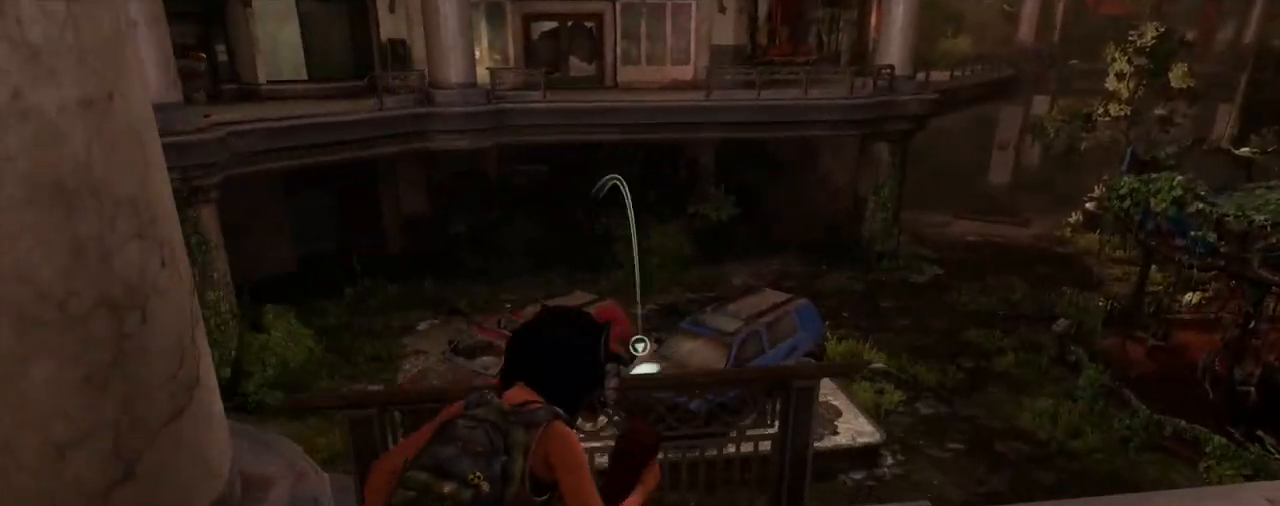
{"buttons": ["L1"], "left_stick": "center", "right_stick": "up-left", "events": [[50, "right_stick", "up-left"], [217, "left_stick", "center"], [283, "right_stick", "left"], [450, "right_stick", "up-left"]]}
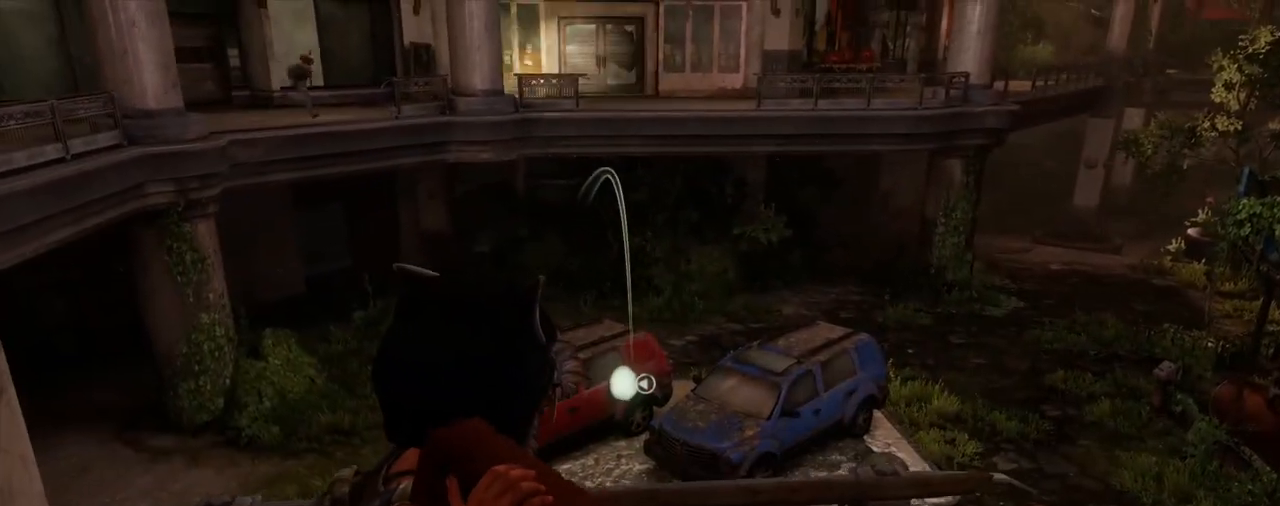
{"buttons": ["TRIANGLE"], "left_stick": "down", "right_stick": "down", "events": [[217, "R1", "down"], [300, "R1", "up"], [317, "right_stick", "center"], [350, "L1", "up"], [383, "left_stick", "down"], [400, "right_stick", "down"], [483, "TRIANGLE", "down"]]}
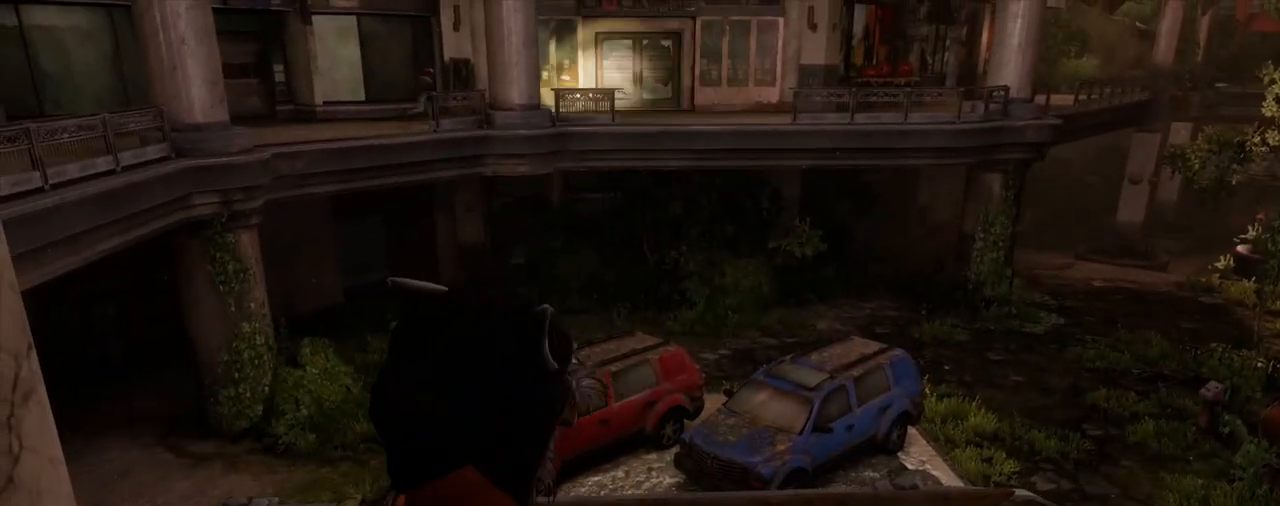
{"buttons": ["TRIANGLE"], "left_stick": "down", "right_stick": "center", "events": [[67, "TRIANGLE", "up"], [117, "right_stick", "center"], [150, "TRIANGLE", "down"], [233, "TRIANGLE", "up"], [317, "TRIANGLE", "down"], [400, "TRIANGLE", "up"], [467, "TRIANGLE", "down"]]}
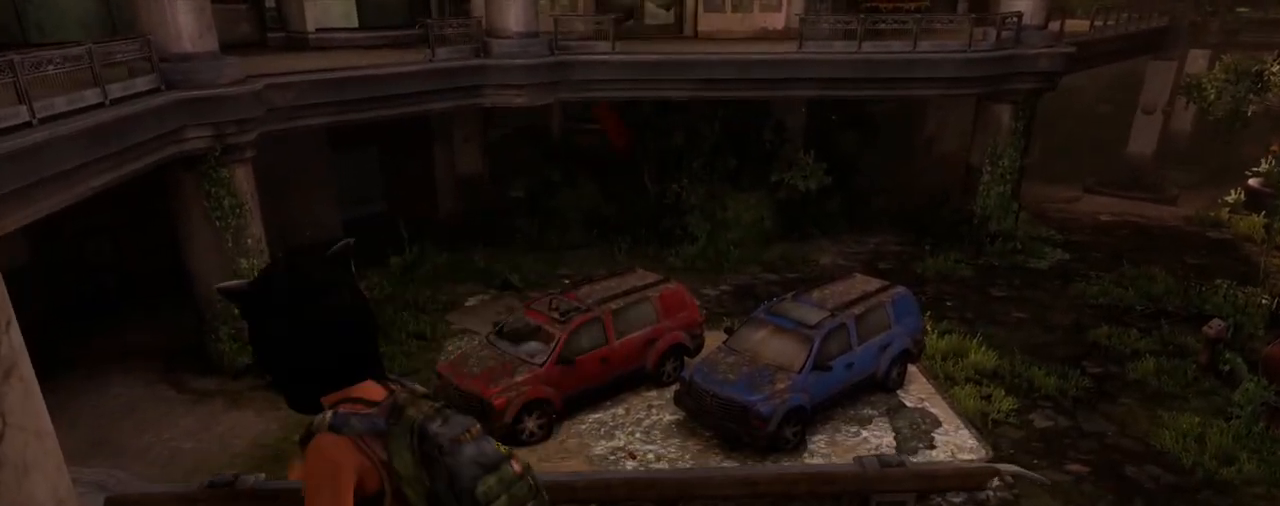
{"buttons": ["L1"], "left_stick": "center", "right_stick": "center", "events": [[33, "left_stick", "down-left"], [67, "TRIANGLE", "up"], [117, "TRIANGLE", "down"], [200, "TRIANGLE", "up"], [250, "L1", "down"], [433, "left_stick", "center"]]}
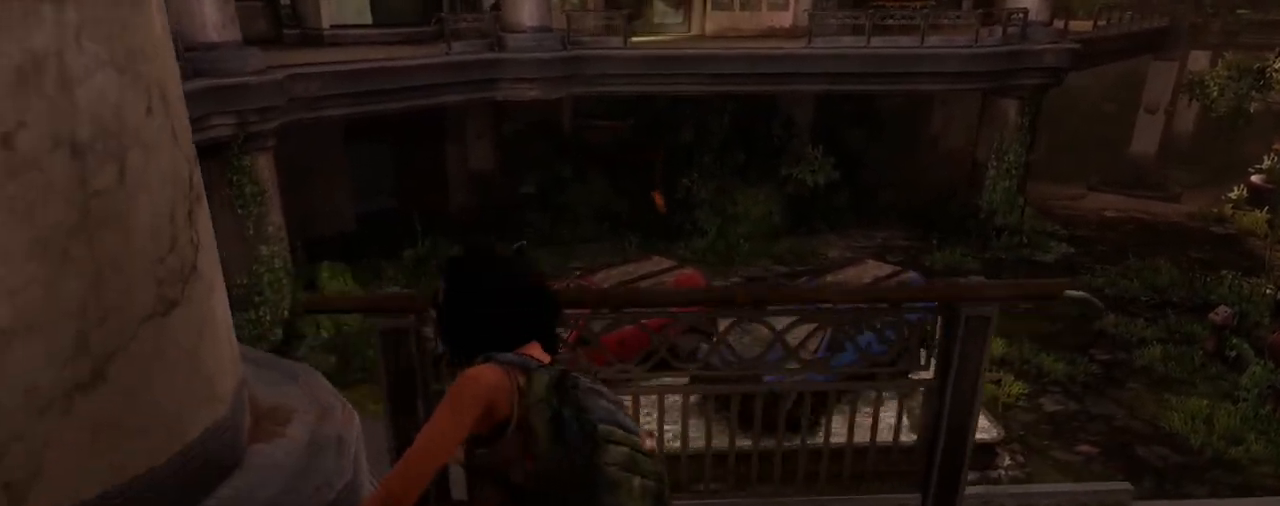
{"buttons": ["L1"], "left_stick": "center", "right_stick": "up-left", "events": [[133, "right_stick", "up-left"]]}
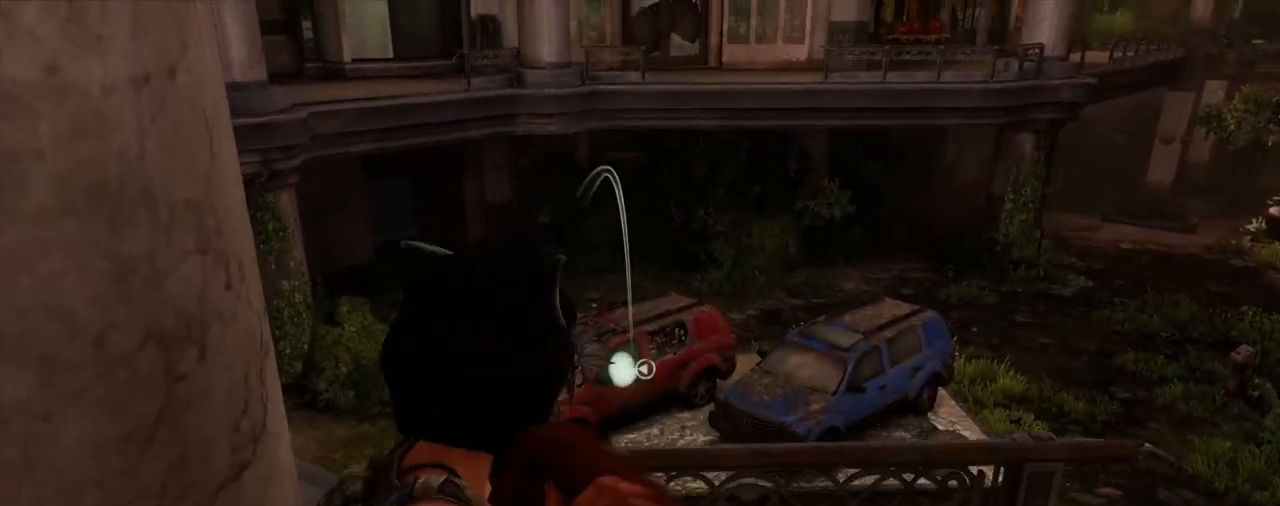
{"buttons": [], "left_stick": "down", "right_stick": "center", "events": [[150, "R1", "down"], [233, "right_stick", "center"], [267, "R1", "up"], [350, "L1", "up"], [350, "left_stick", "down"]]}
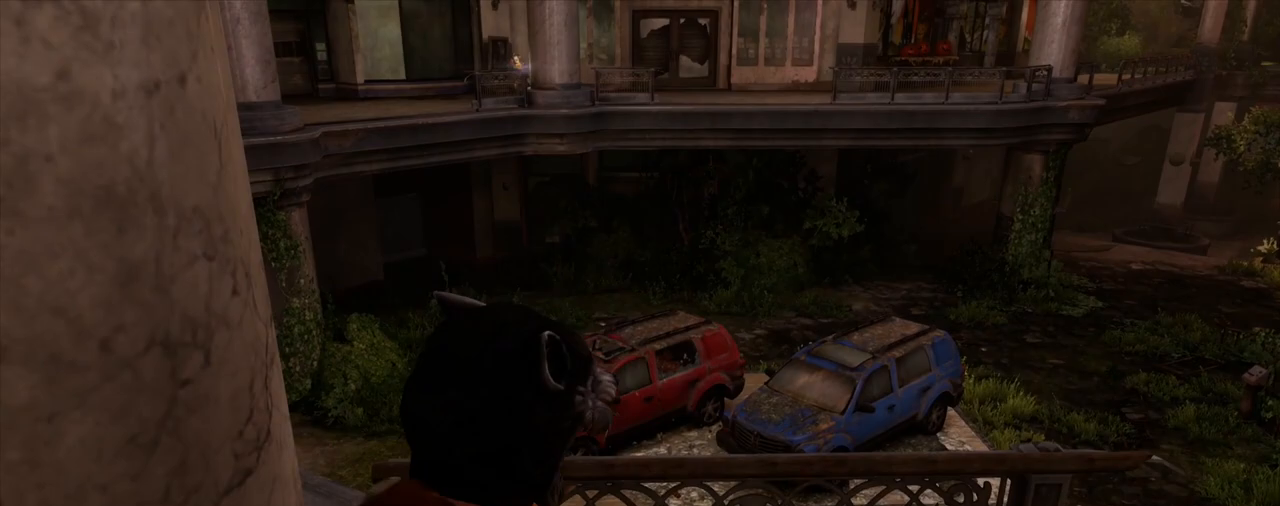
{"buttons": [], "left_stick": "center", "right_stick": "center", "events": [[500, "left_stick", "center"]]}
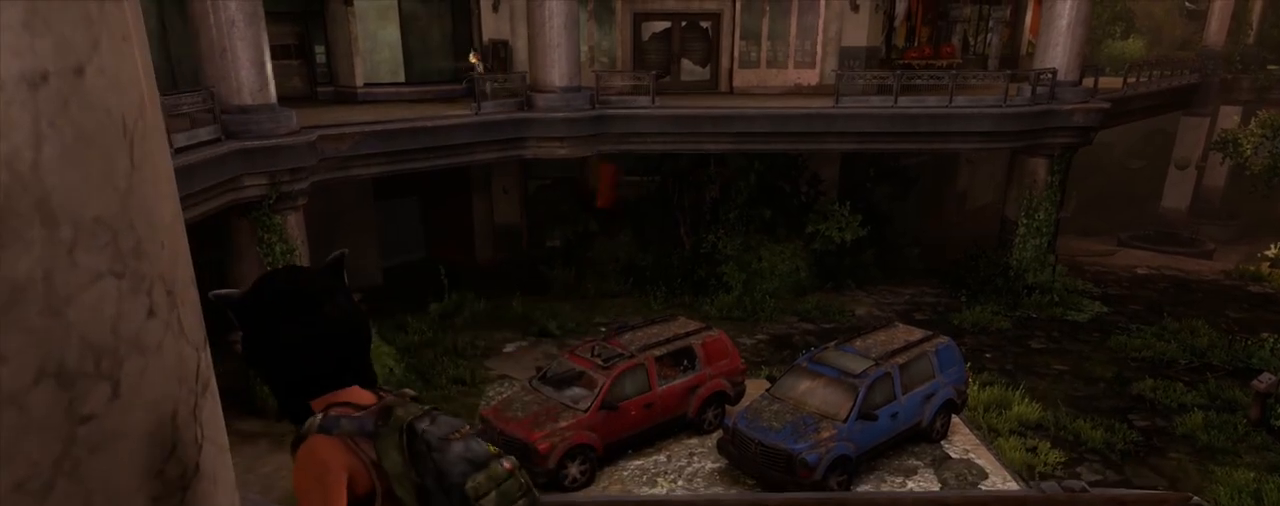
{"buttons": [], "left_stick": "center", "right_stick": "center", "events": [[183, "START", "down"], [350, "START", "up"]]}
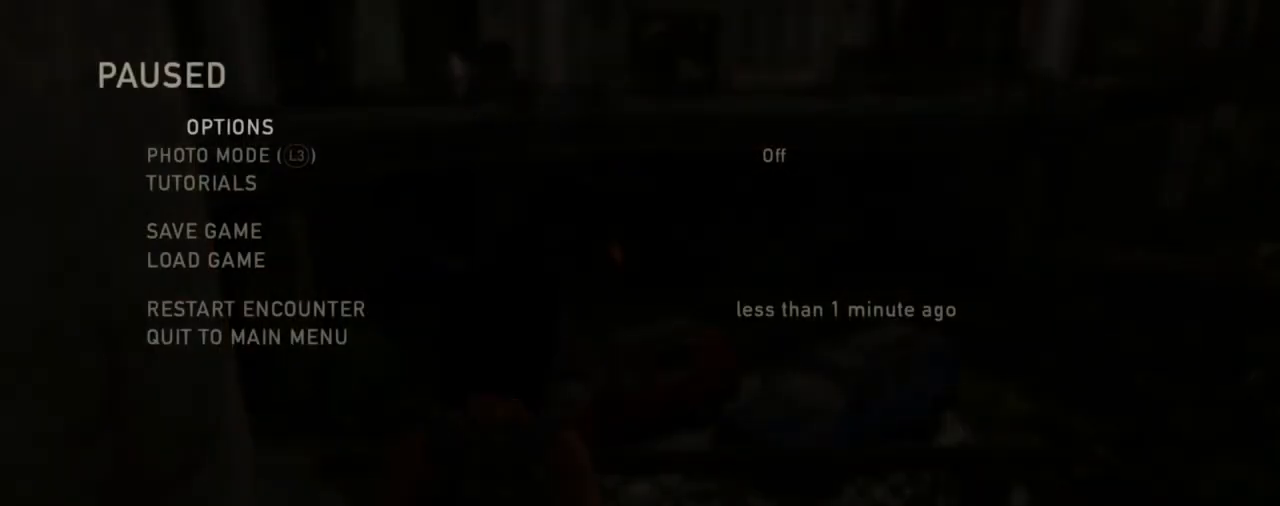
{"buttons": [], "left_stick": "center", "right_stick": "center", "events": [[67, "DPAD_UP", "down"], [150, "DPAD_UP", "up"], [217, "DPAD_UP", "down"], [333, "CROSS", "down"], [350, "DPAD_UP", "up"], [467, "CROSS", "up"]]}
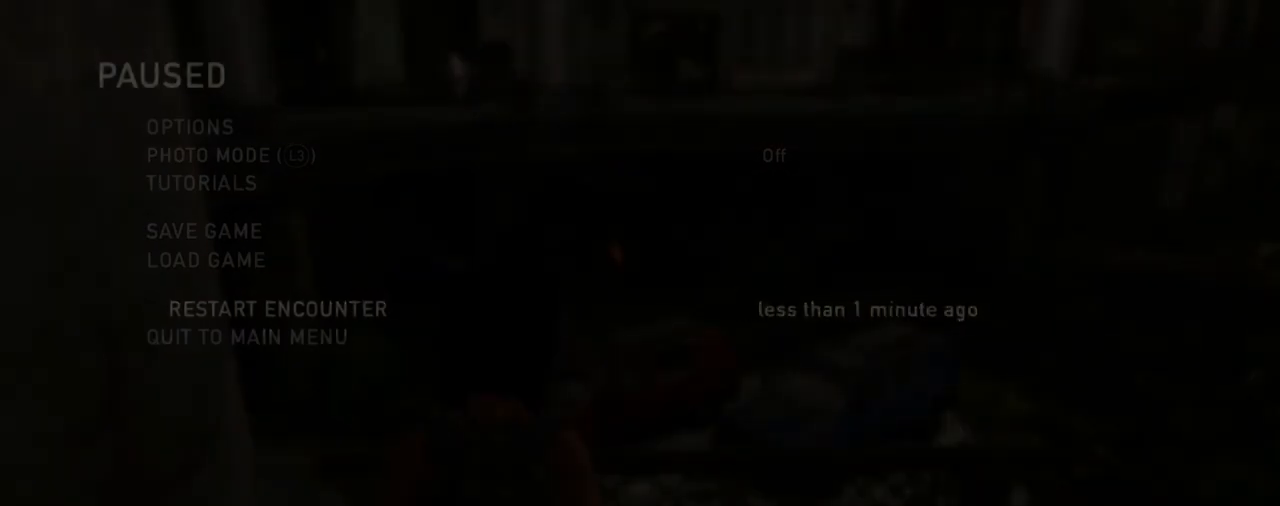
{"buttons": ["CROSS"], "left_stick": "center", "right_stick": "center", "events": [[283, "DPAD_LEFT", "down"], [400, "CROSS", "down"], [433, "DPAD_LEFT", "up"]]}
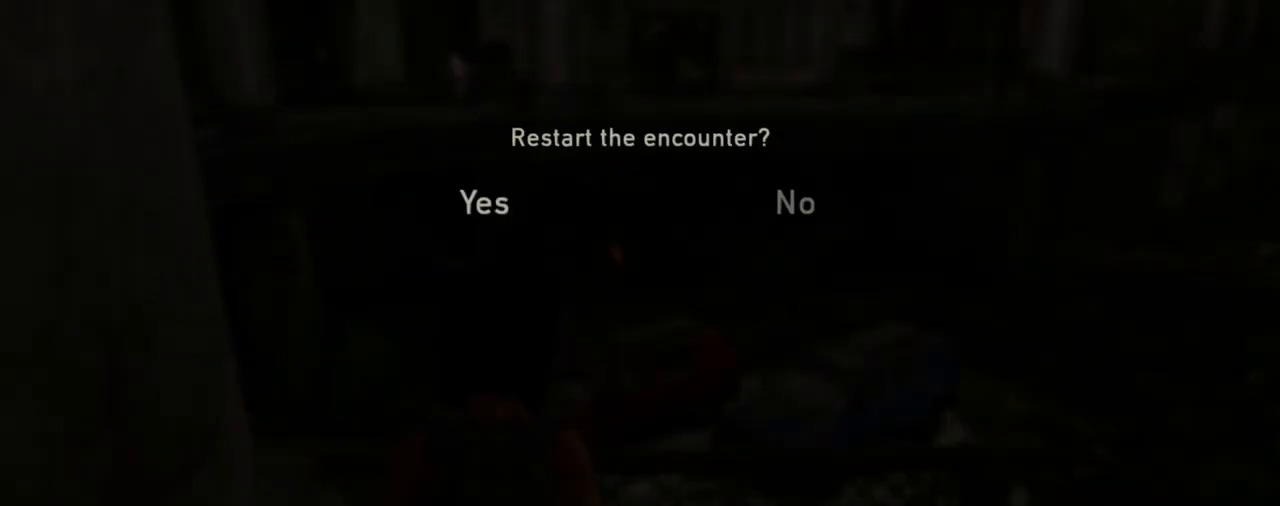
{"buttons": [], "left_stick": "center", "right_stick": "center", "events": [[50, "CROSS", "up"]]}
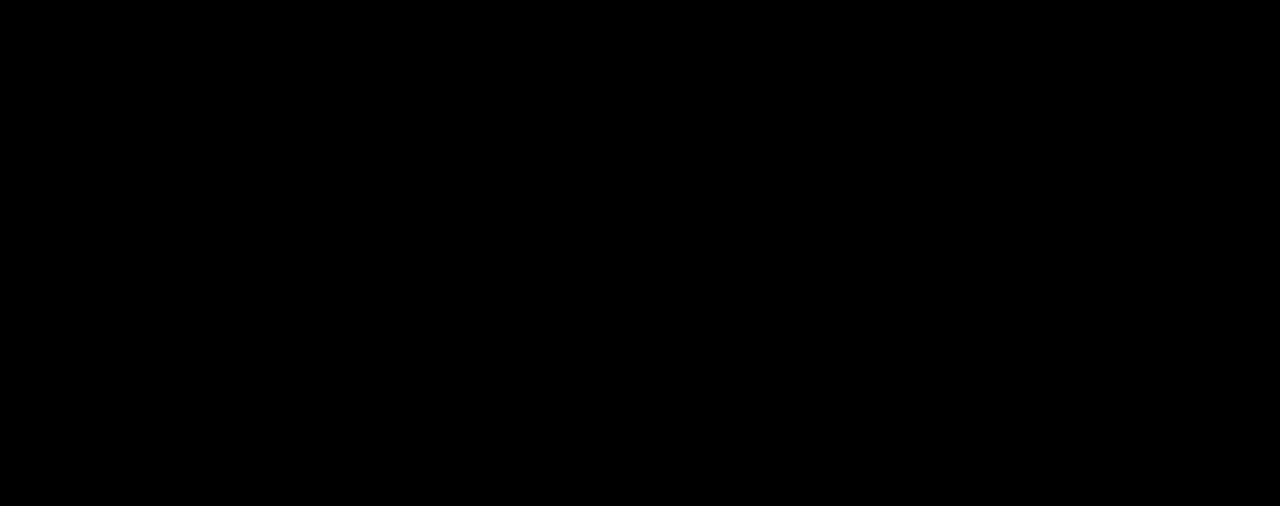
{"buttons": ["L2"], "left_stick": "up-right", "right_stick": "right", "events": [[283, "left_stick", "up-right"], [333, "right_stick", "right"], [350, "L2", "down"]]}
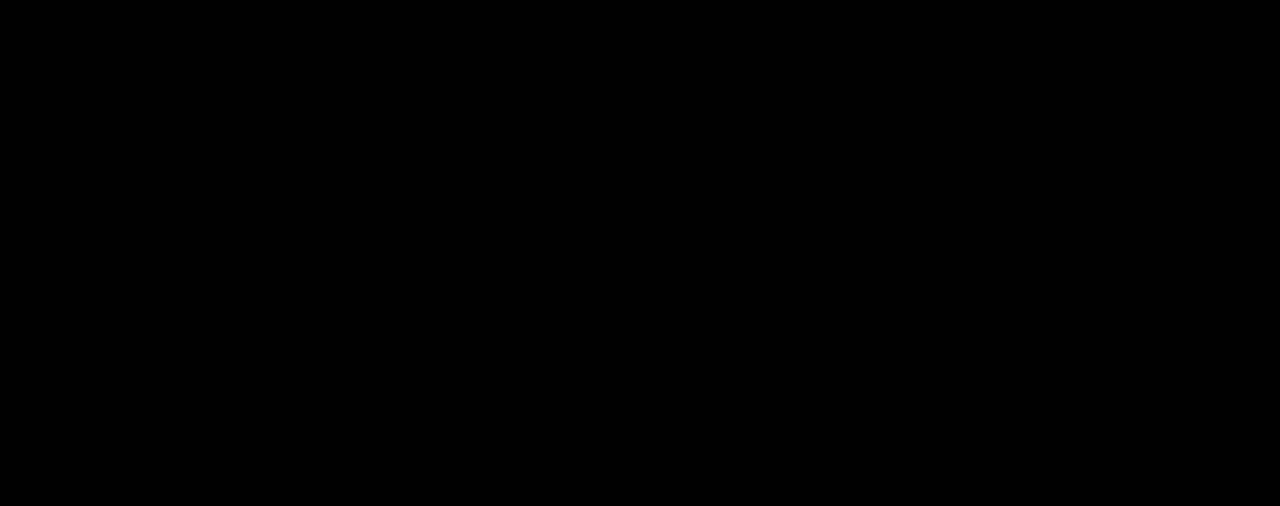
{"buttons": ["L2"], "left_stick": "up-right", "right_stick": "right", "events": []}
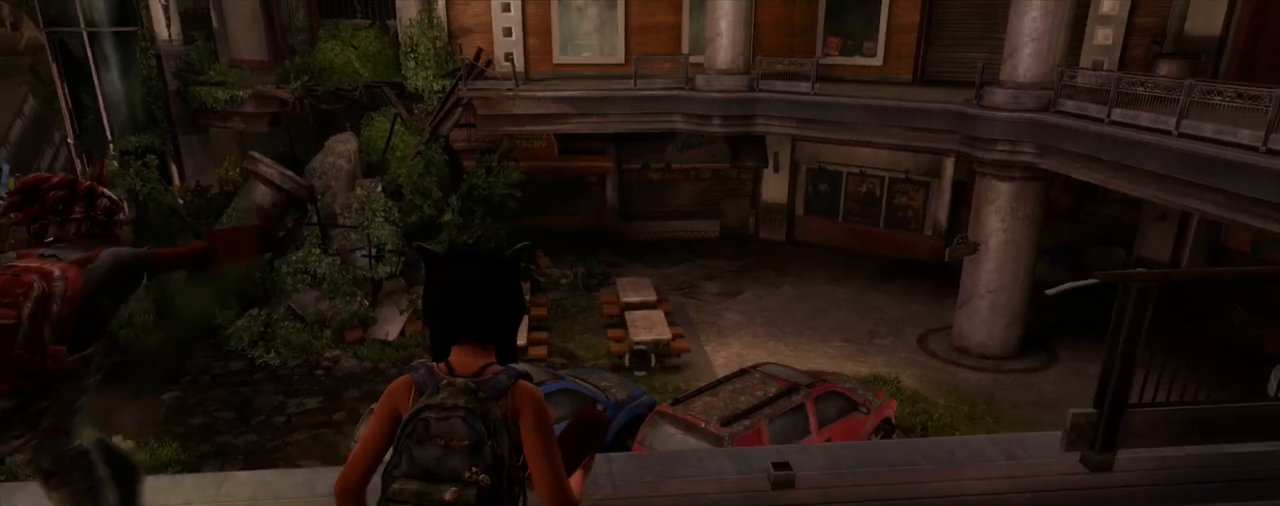
{"buttons": ["L2"], "left_stick": "up-right", "right_stick": "center", "events": [[217, "right_stick", "center"]]}
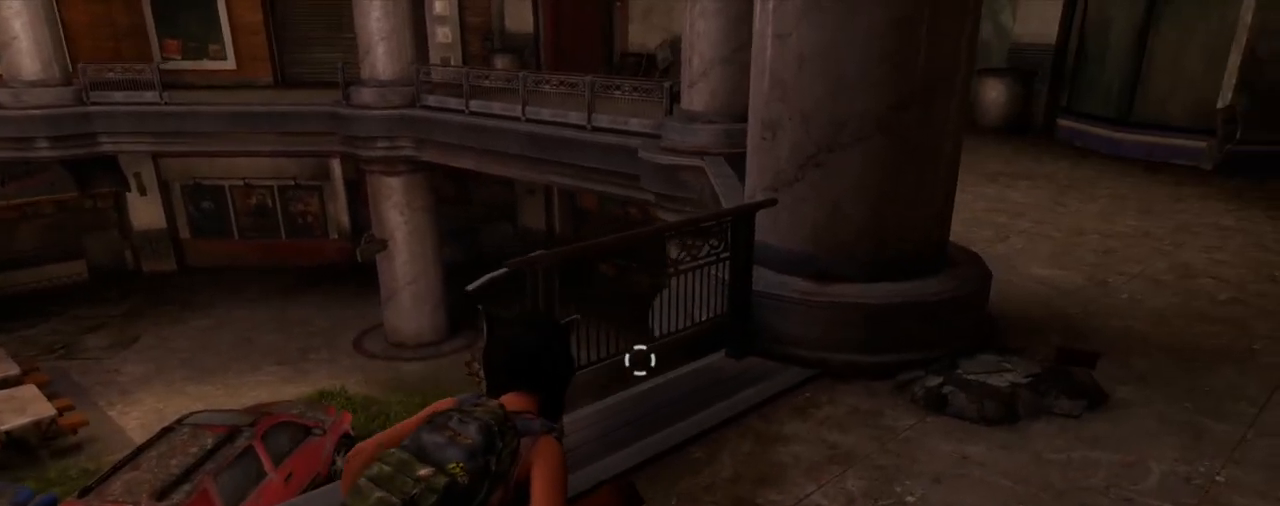
{"buttons": ["L2"], "left_stick": "up-right", "right_stick": "left", "events": [[333, "right_stick", "left"]]}
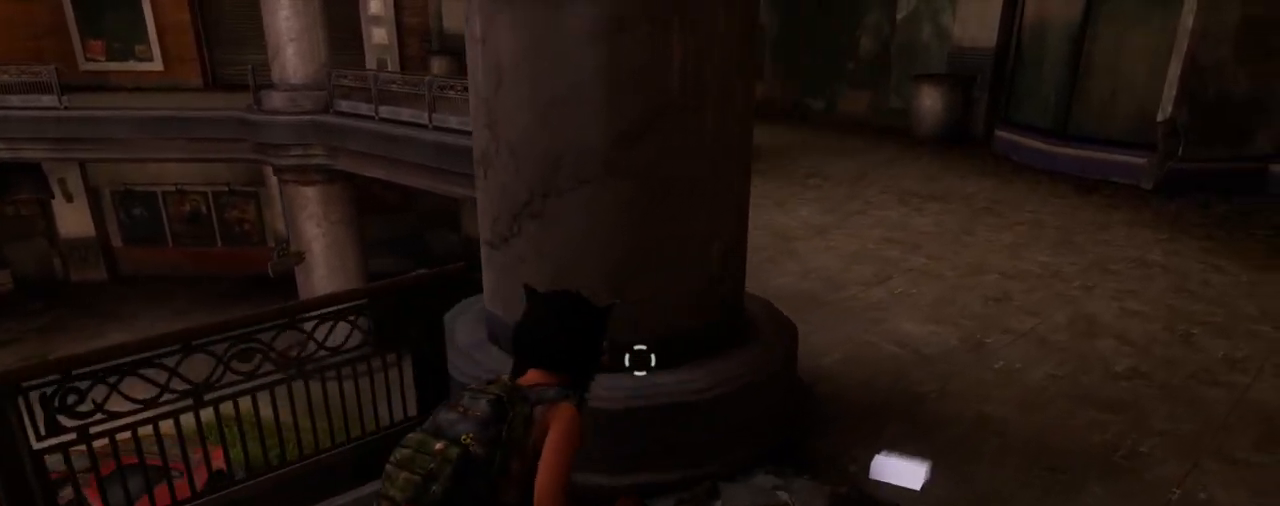
{"buttons": [], "left_stick": "up-right", "right_stick": "left", "events": [[417, "L2", "up"]]}
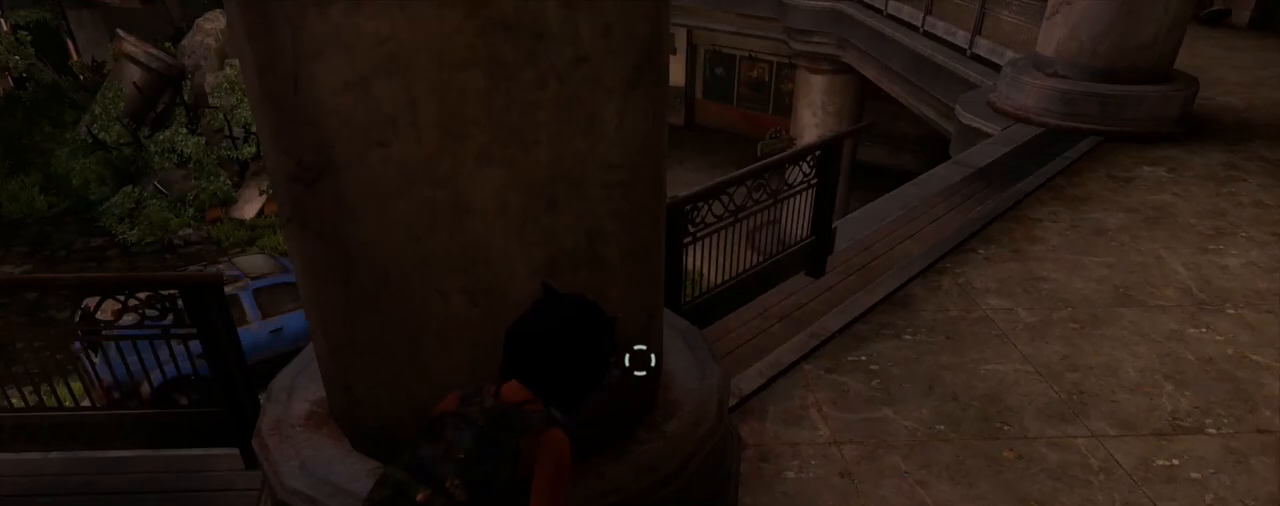
{"buttons": [], "left_stick": "up", "right_stick": "left", "events": [[117, "right_stick", "center"], [350, "left_stick", "up"], [383, "right_stick", "left"]]}
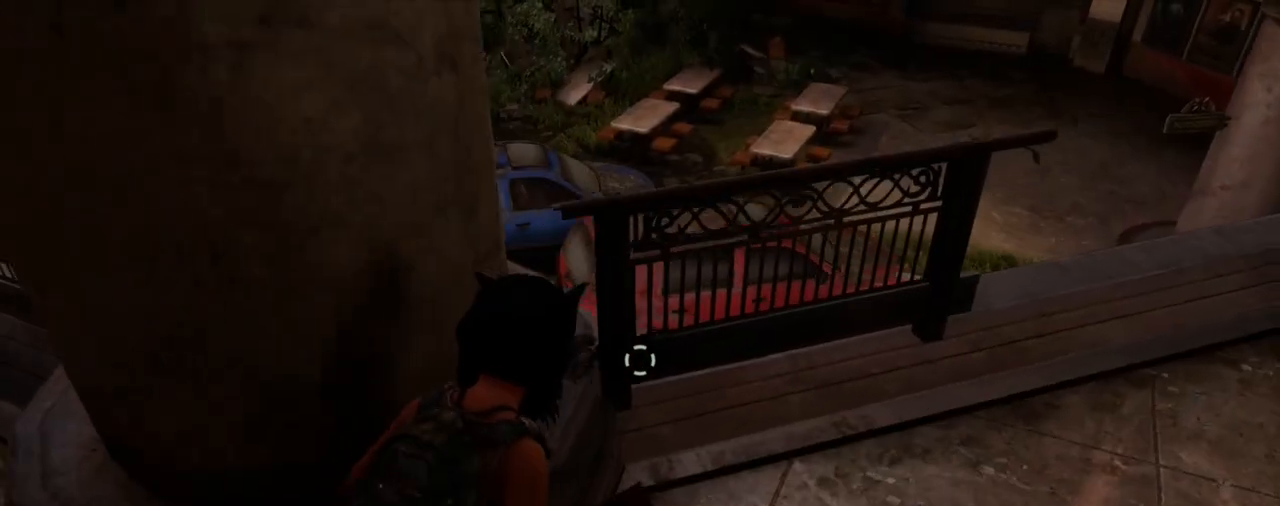
{"buttons": [], "left_stick": "center", "right_stick": "center", "events": [[33, "right_stick", "center"], [267, "right_stick", "up"], [300, "left_stick", "center"], [367, "right_stick", "center"]]}
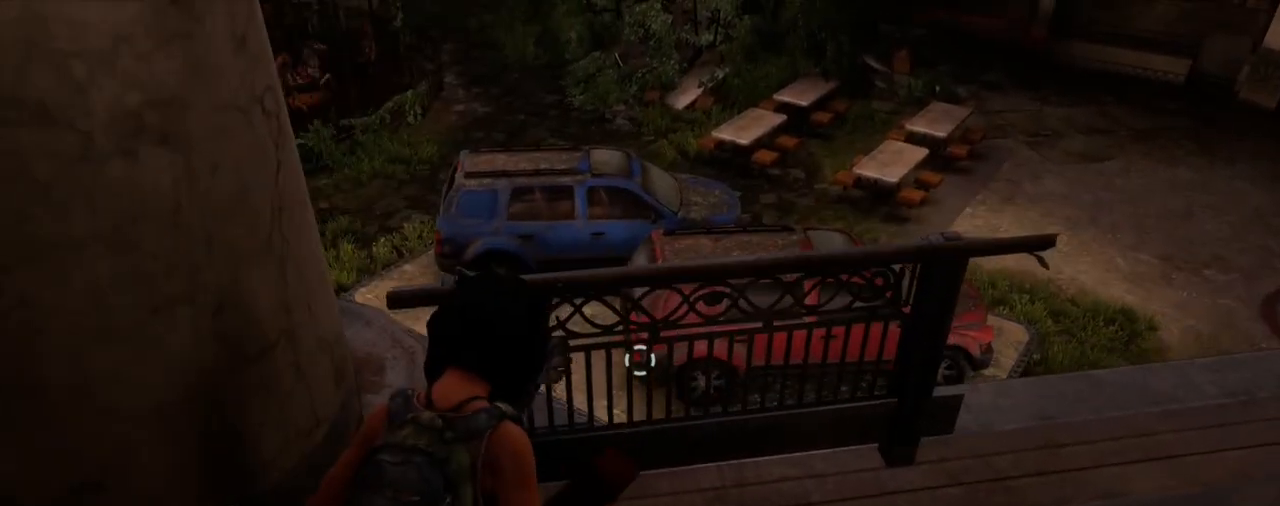
{"buttons": [], "left_stick": "center", "right_stick": "center", "events": [[233, "left_stick", "up"], [267, "right_stick", "up-right"], [317, "left_stick", "center"], [400, "right_stick", "center"]]}
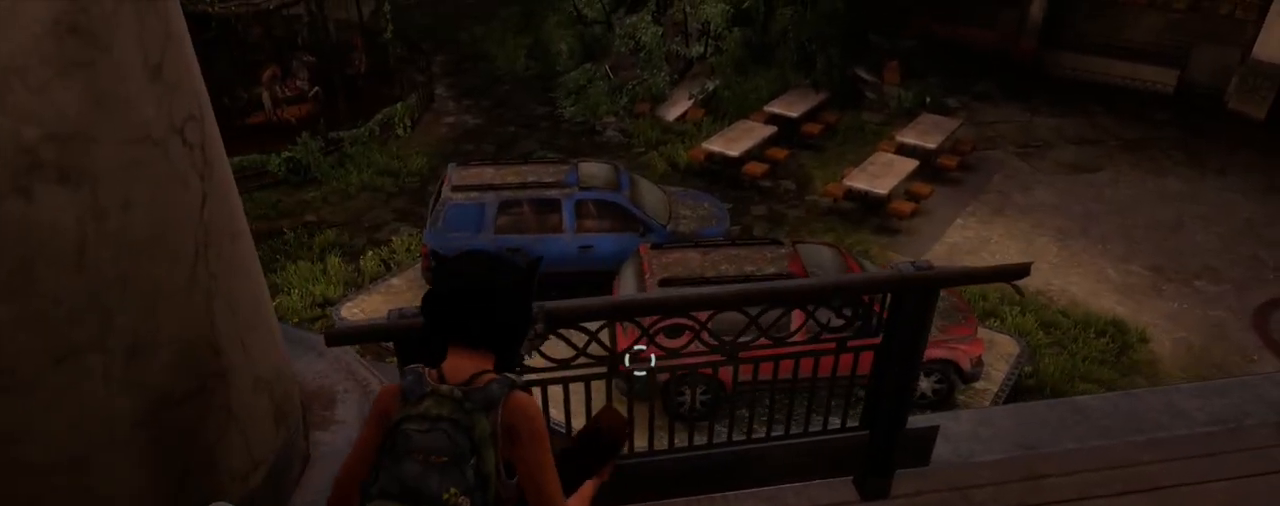
{"buttons": [], "left_stick": "center", "right_stick": "center", "events": [[67, "right_stick", "up"], [133, "right_stick", "center"], [383, "START", "down"], [483, "START", "up"]]}